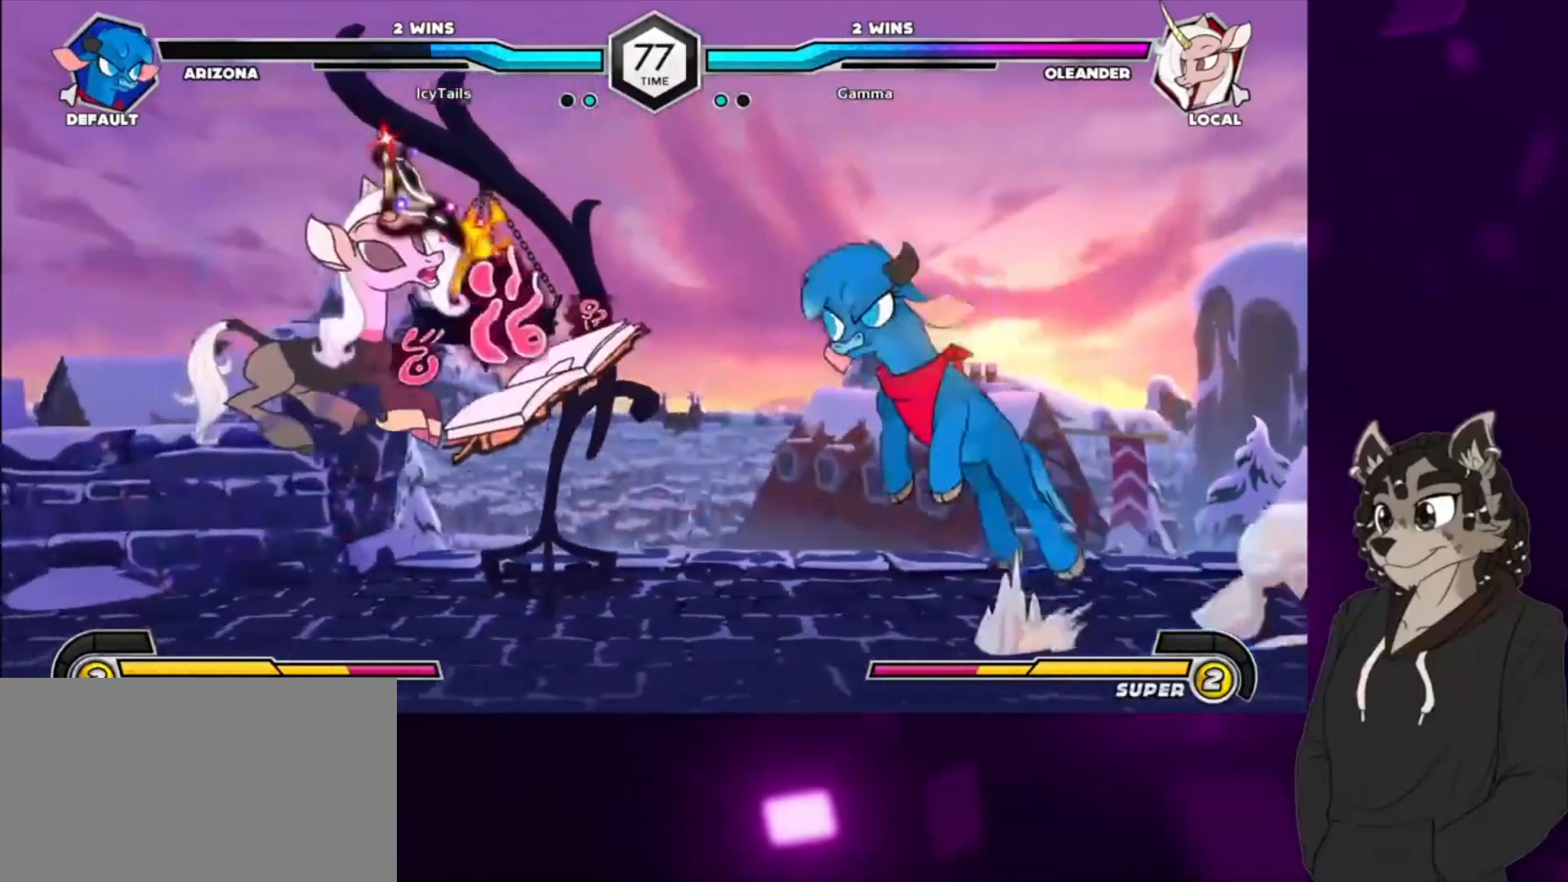
Gameplay with a controller (arcade stick); each line is a JSON object with the inputs held at the frame after it. "events" lists button and stick changes between this image and that frame as [ms after this image, input, new state], when the widget could be followed in between. Not read: L3 R3 other_buttons.
{"buttons": ["DPAD_LEFT"], "events": [[67, "DPAD_DOWN", "down"], [433, "DPAD_DOWN", "up"]]}
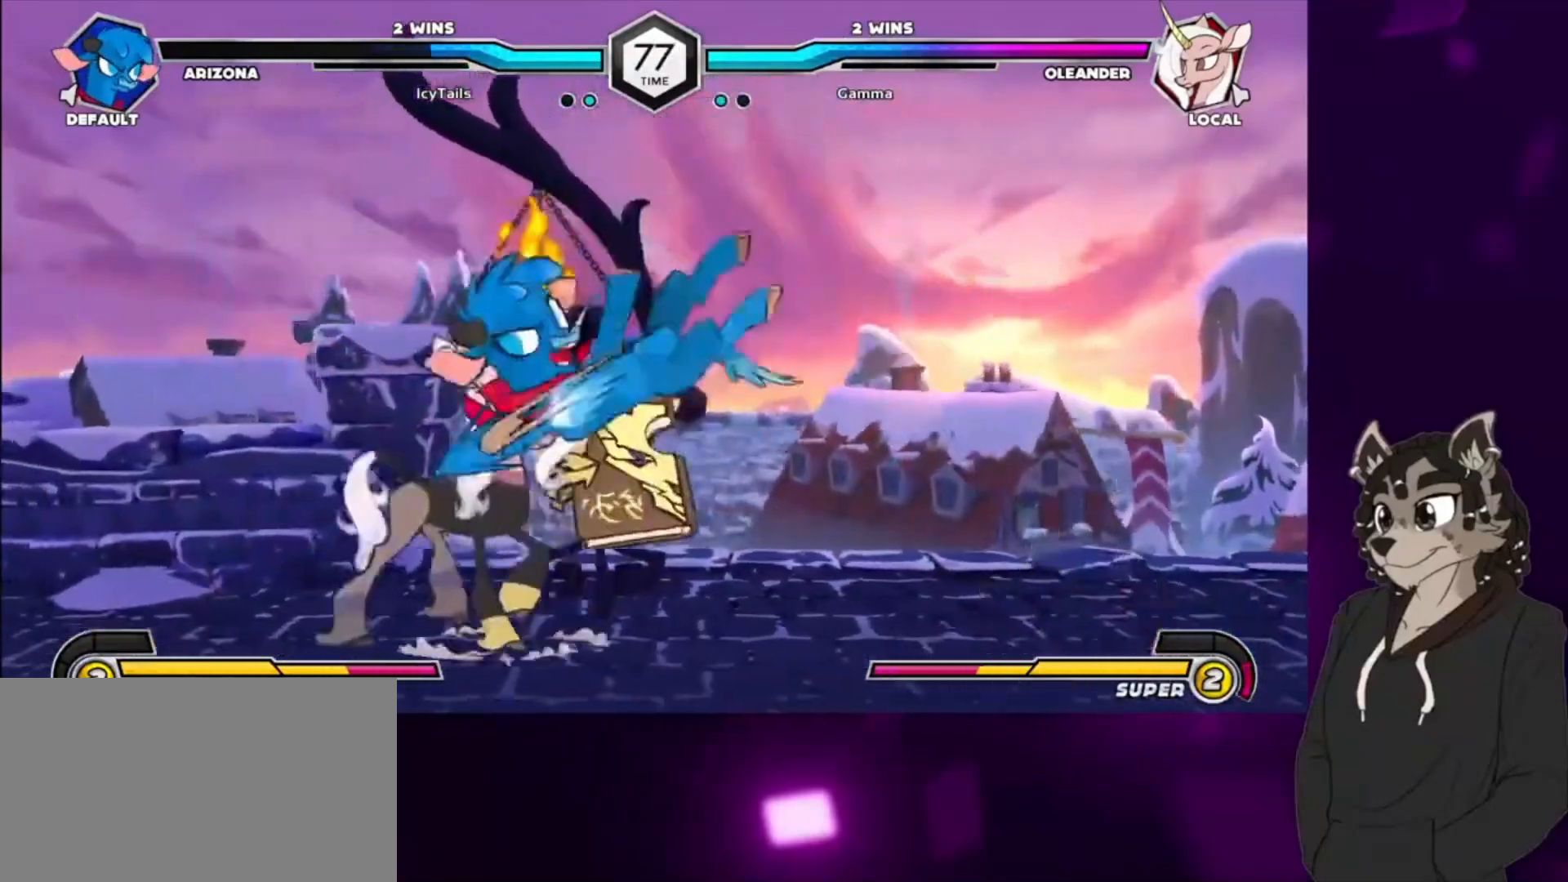
{"buttons": ["DPAD_DOWN", "DPAD_LEFT"], "events": [[133, "DPAD_DOWN", "down"], [200, "SQUARE", "down"], [367, "SQUARE", "up"]]}
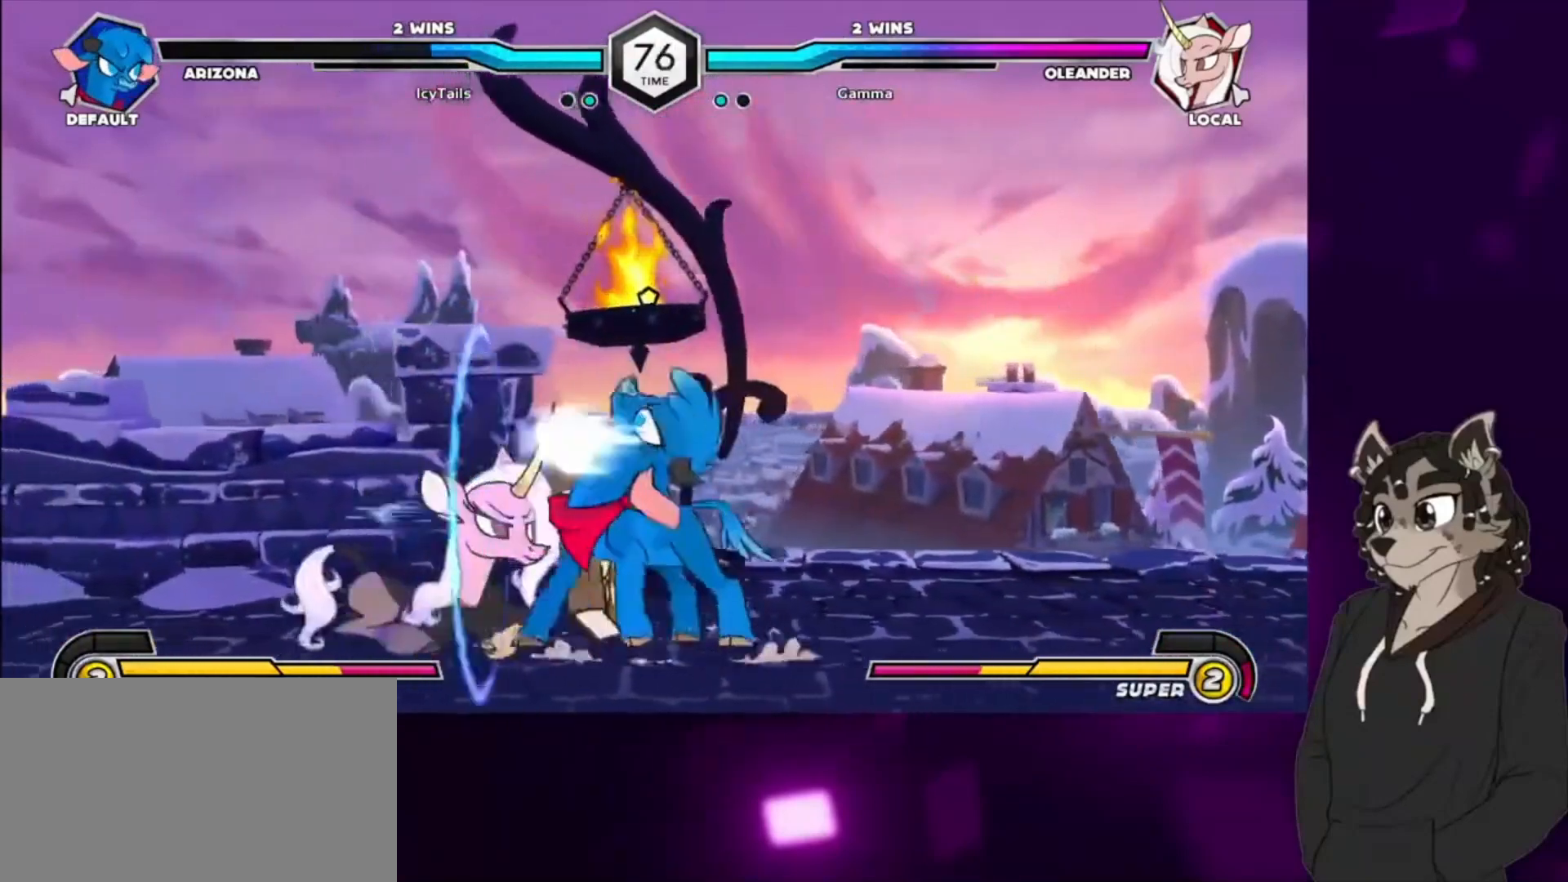
{"buttons": ["CIRCLE", "TRIANGLE", "DPAD_DOWN", "DPAD_LEFT"], "events": [[467, "CIRCLE", "down"], [500, "TRIANGLE", "down"]]}
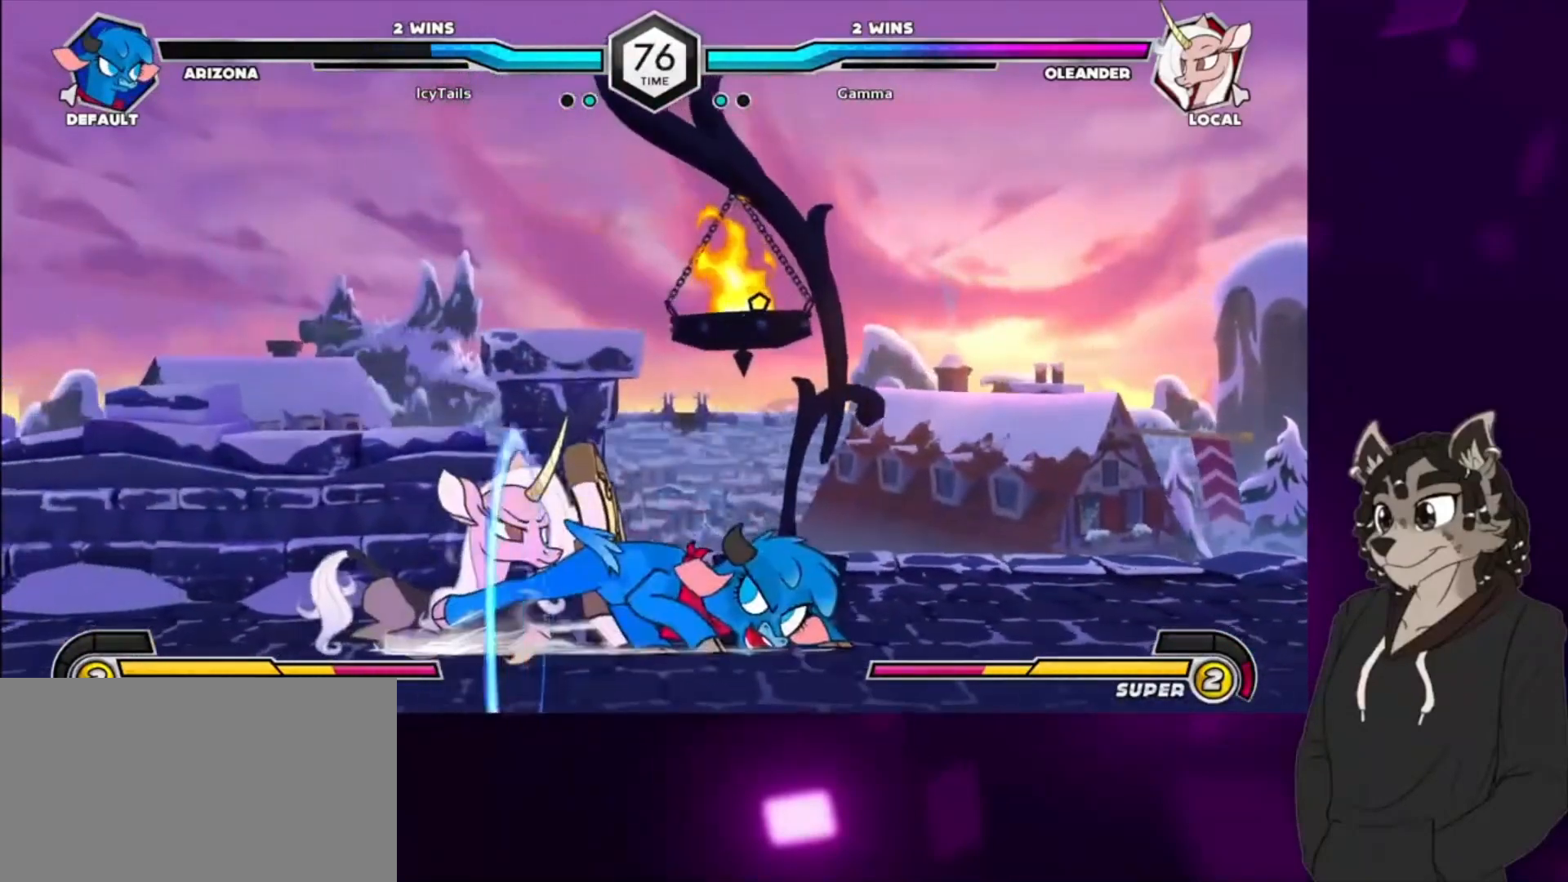
{"buttons": ["DPAD_DOWN", "DPAD_LEFT"], "events": [[100, "CIRCLE", "up"], [100, "TRIANGLE", "up"], [400, "DPAD_DOWN", "up"], [433, "DPAD_DOWN", "down"]]}
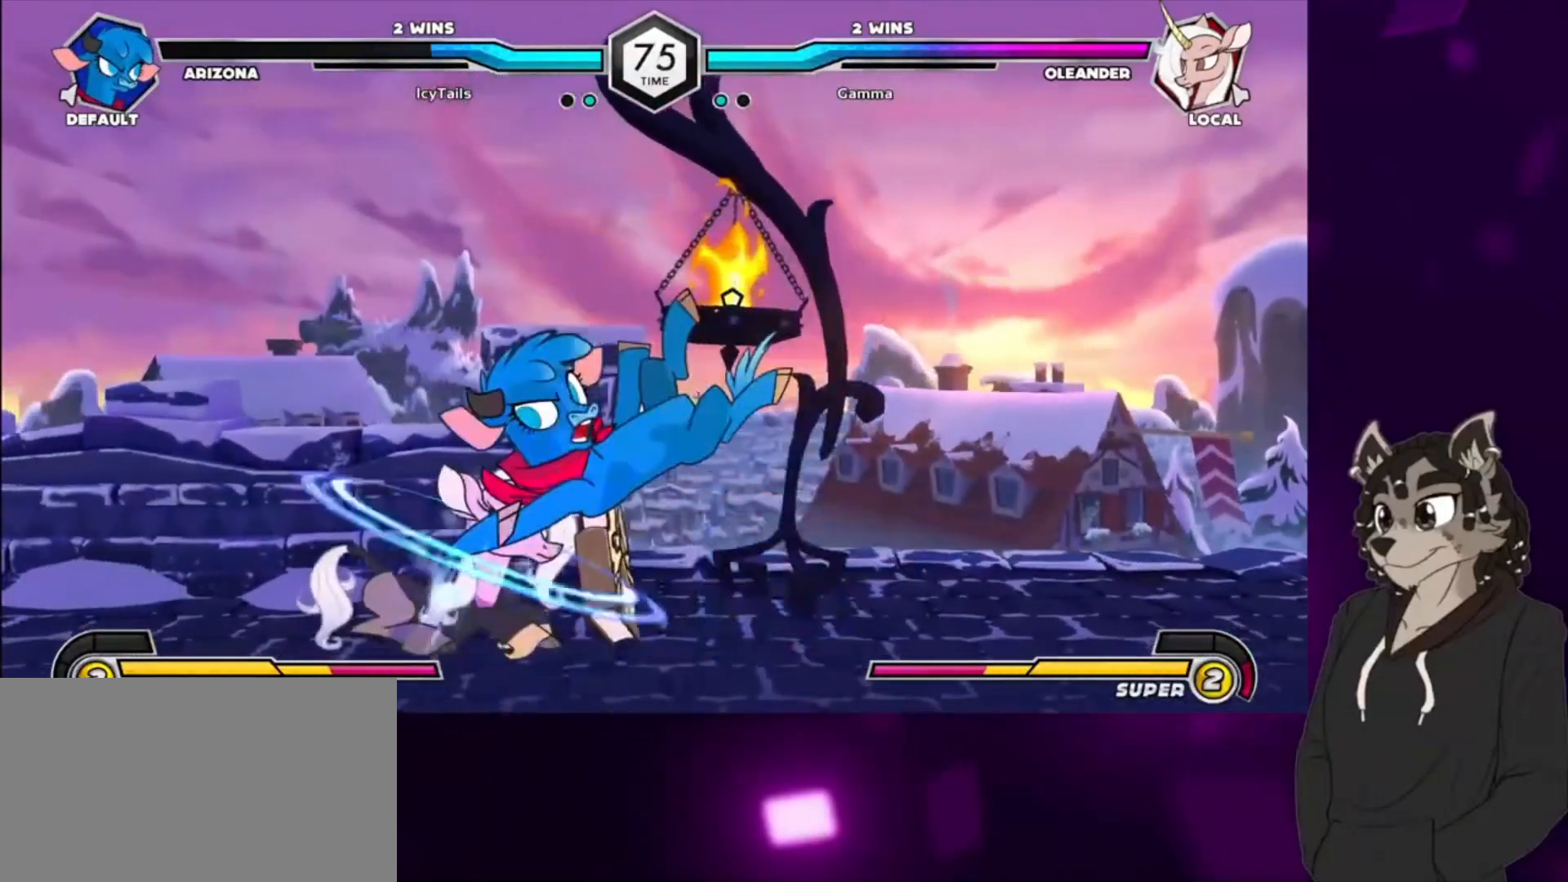
{"buttons": ["DPAD_LEFT"], "events": [[33, "DPAD_DOWN", "up"], [367, "SQUARE", "down"], [467, "SQUARE", "up"]]}
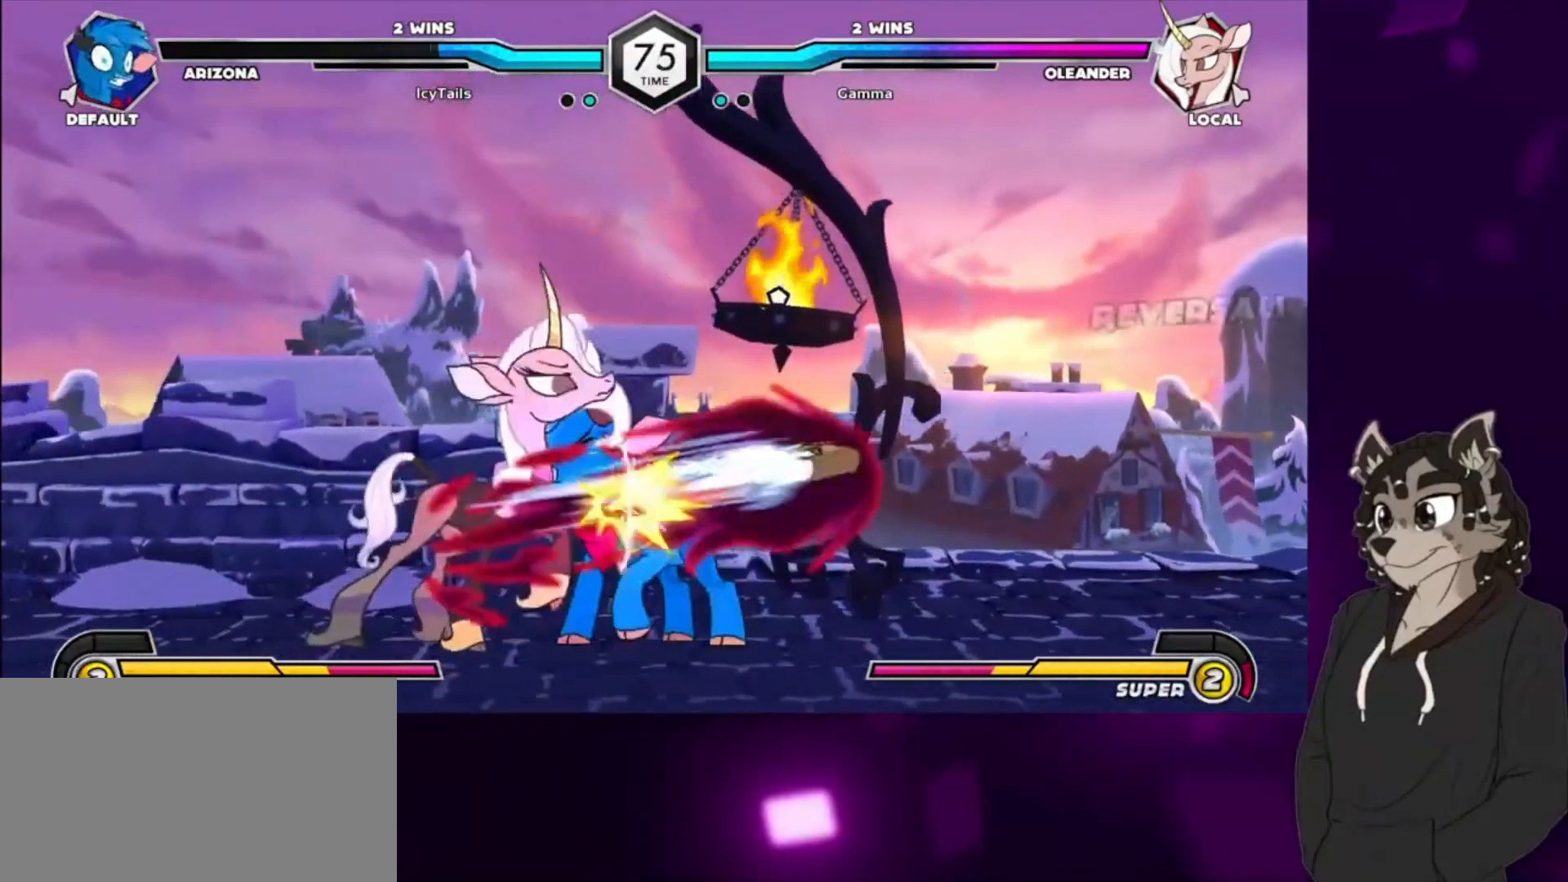
{"buttons": ["CIRCLE"], "events": [[33, "SQUARE", "down"], [100, "DPAD_LEFT", "up"], [133, "SQUARE", "up"], [167, "TRIANGLE", "down"], [267, "TRIANGLE", "up"], [333, "CIRCLE", "down"], [400, "CIRCLE", "up"], [467, "CIRCLE", "down"]]}
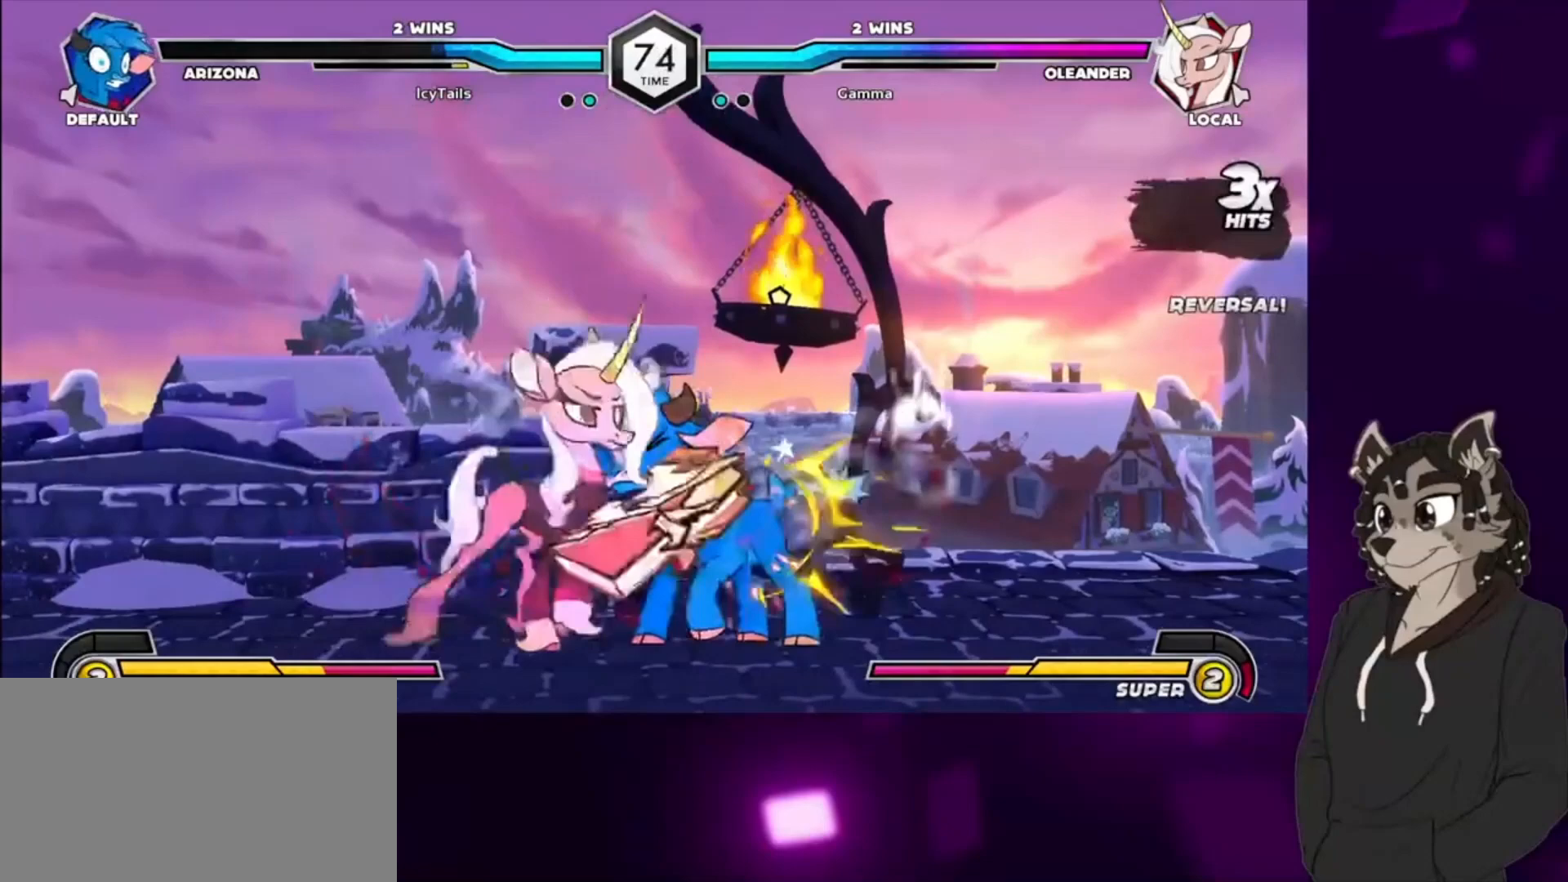
{"buttons": [], "events": [[67, "CIRCLE", "up"], [100, "DPAD_DOWN", "down"], [300, "CIRCLE", "down"], [433, "DPAD_DOWN", "up"], [500, "CIRCLE", "up"]]}
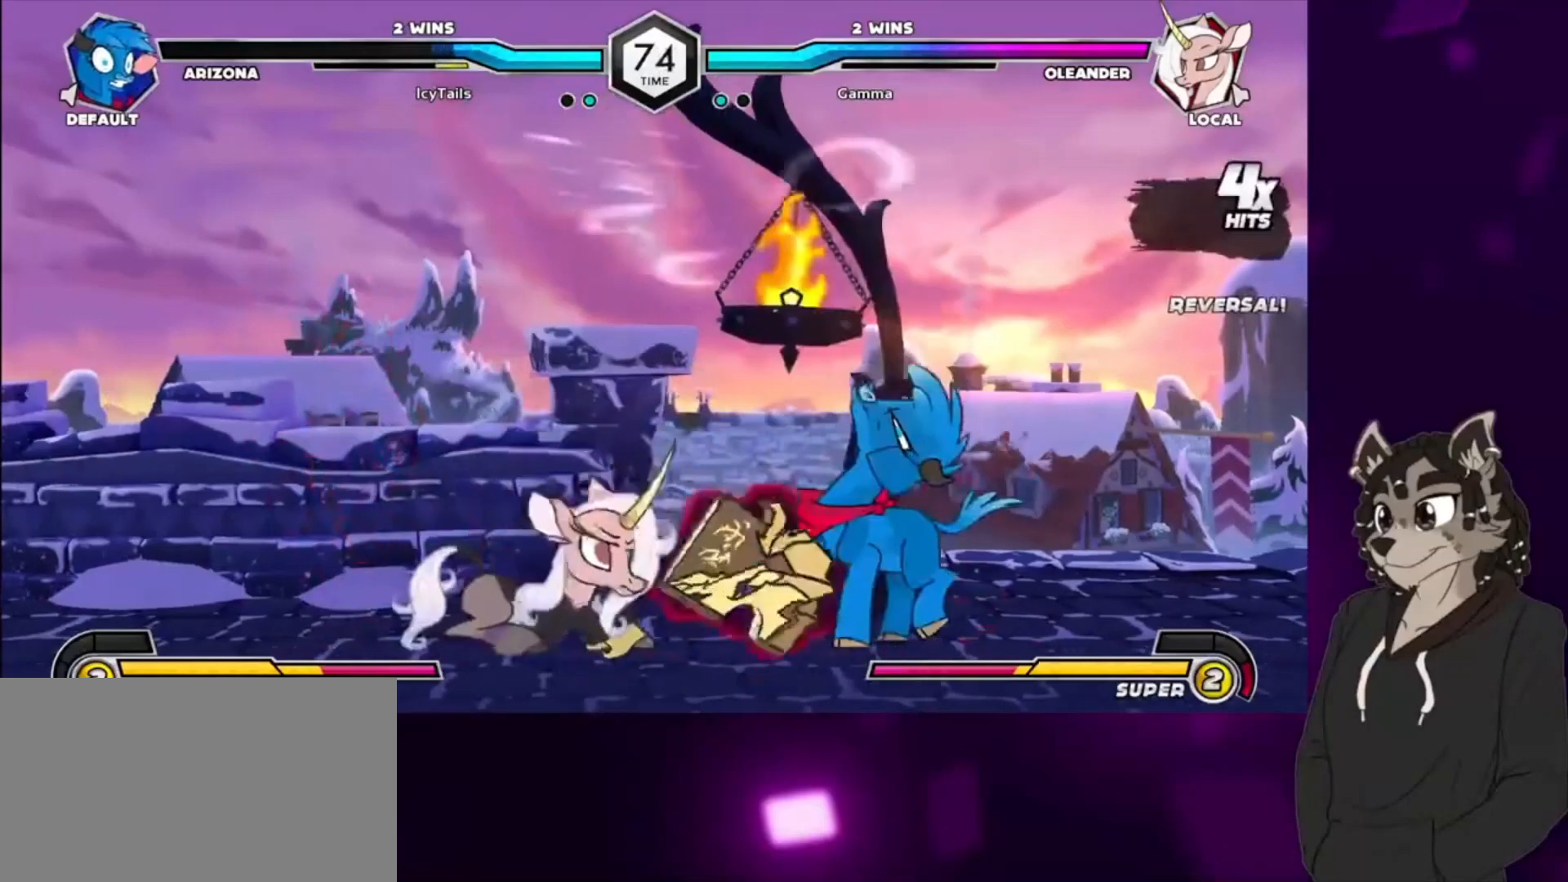
{"buttons": [], "events": [[133, "DPAD_RIGHT", "down"], [233, "TRIANGLE", "down"], [300, "DPAD_RIGHT", "up"], [400, "TRIANGLE", "up"]]}
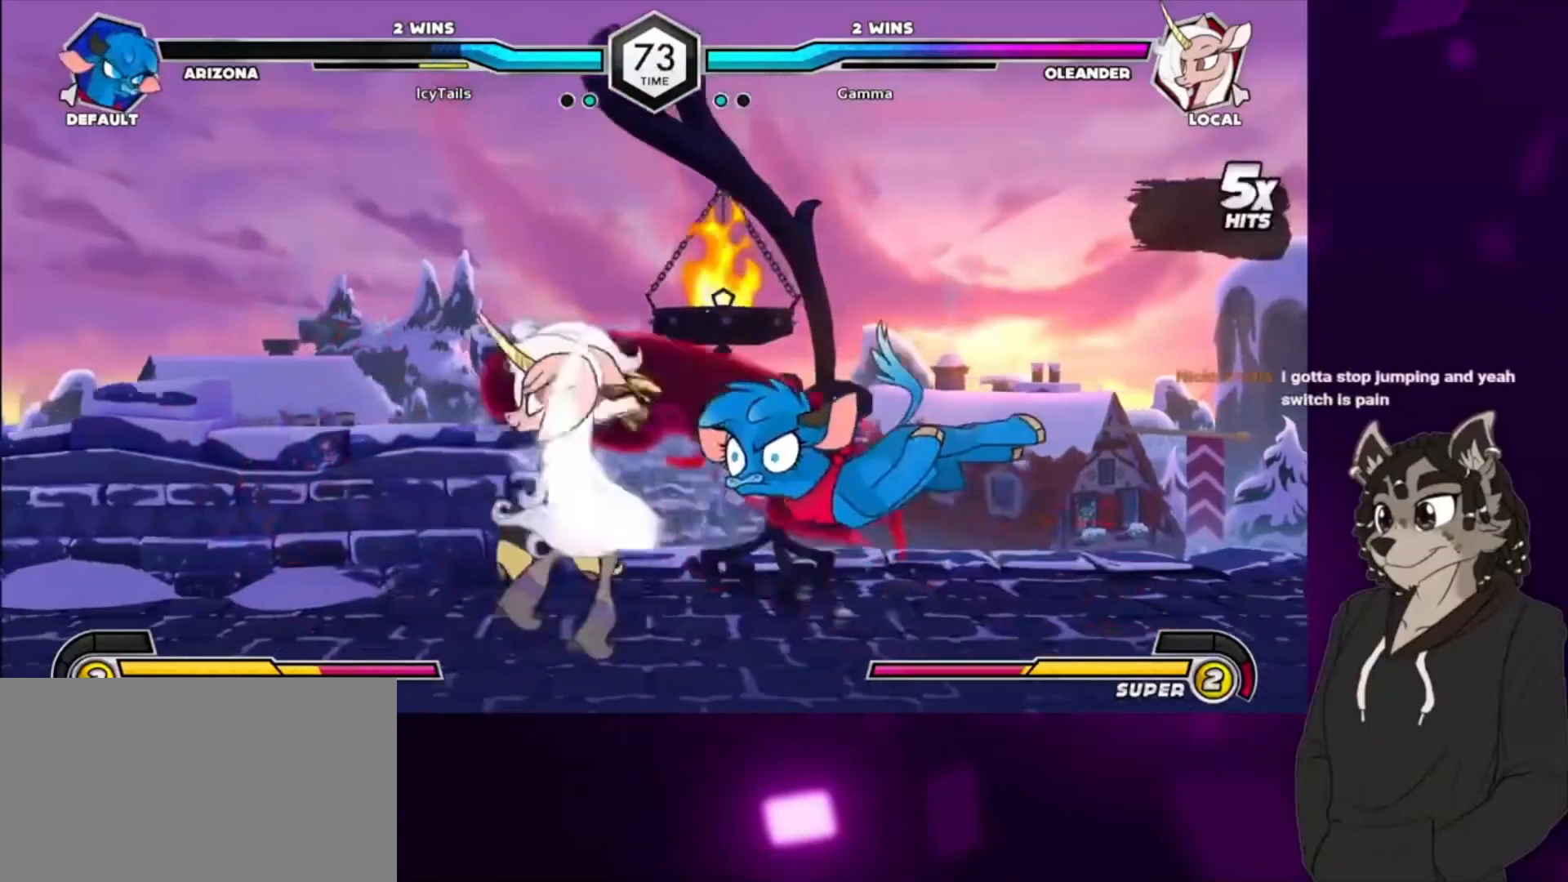
{"buttons": [], "events": [[33, "DPAD_DOWN", "down"], [133, "DPAD_LEFT", "down"], [233, "DPAD_DOWN", "up"], [267, "DPAD_LEFT", "up"], [267, "TRIANGLE", "down"], [467, "TRIANGLE", "up"]]}
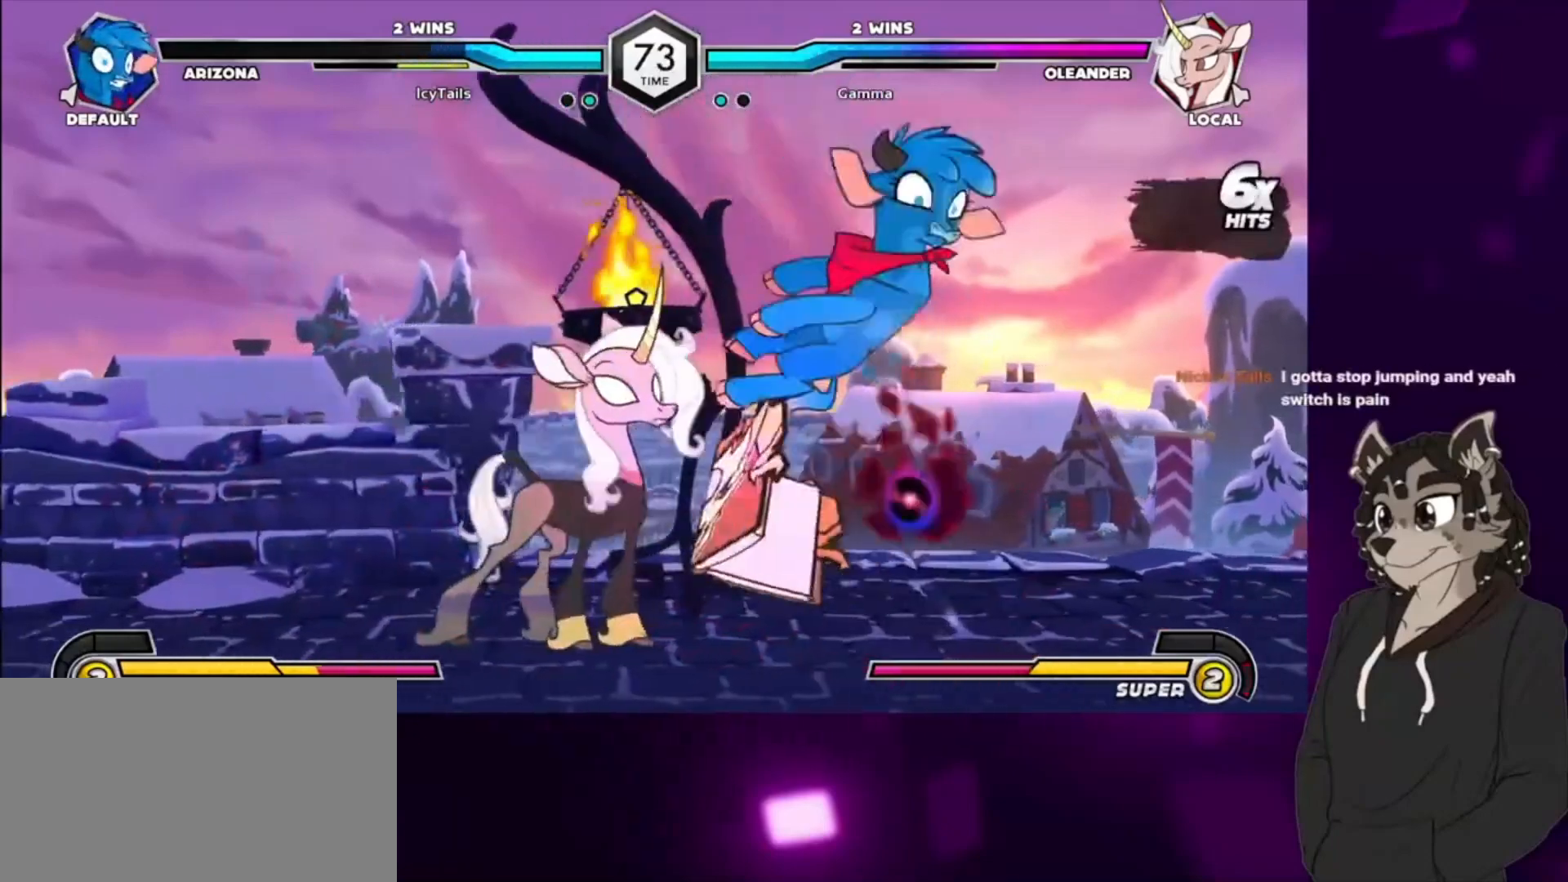
{"buttons": ["TRIANGLE", "DPAD_UP", "DPAD_RIGHT"], "events": [[100, "DPAD_RIGHT", "down"], [267, "DPAD_UP", "down"], [367, "TRIANGLE", "down"]]}
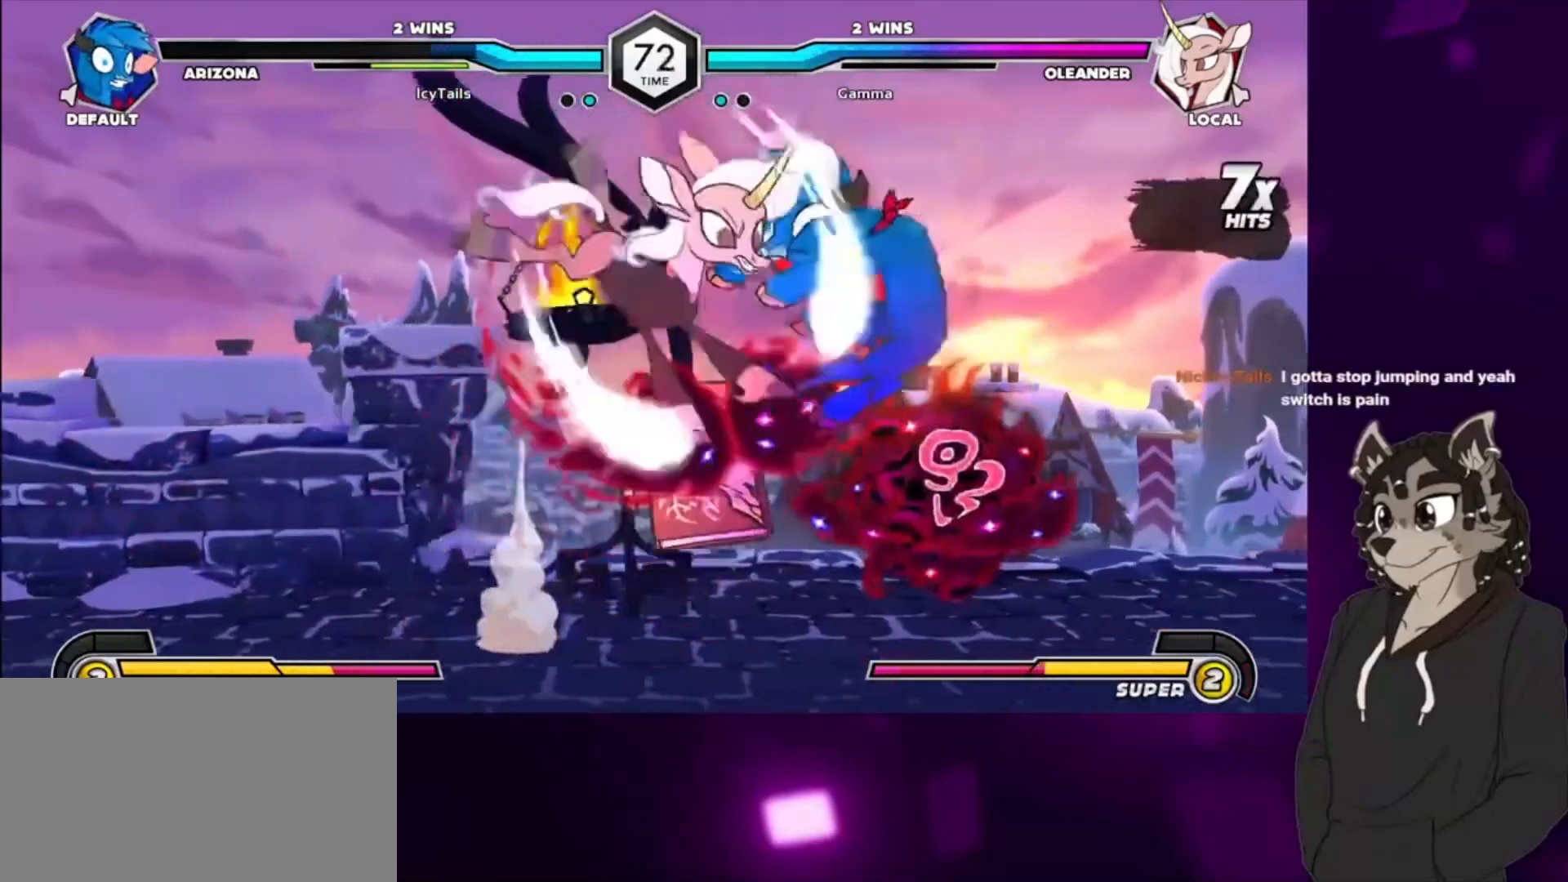
{"buttons": ["CIRCLE", "DPAD_DOWN", "DPAD_RIGHT"], "events": [[33, "DPAD_UP", "up"], [67, "TRIANGLE", "up"], [200, "DPAD_UP", "down"], [233, "TRIANGLE", "down"], [367, "DPAD_DOWN", "down"], [367, "DPAD_UP", "up"], [367, "TRIANGLE", "up"], [500, "CIRCLE", "down"]]}
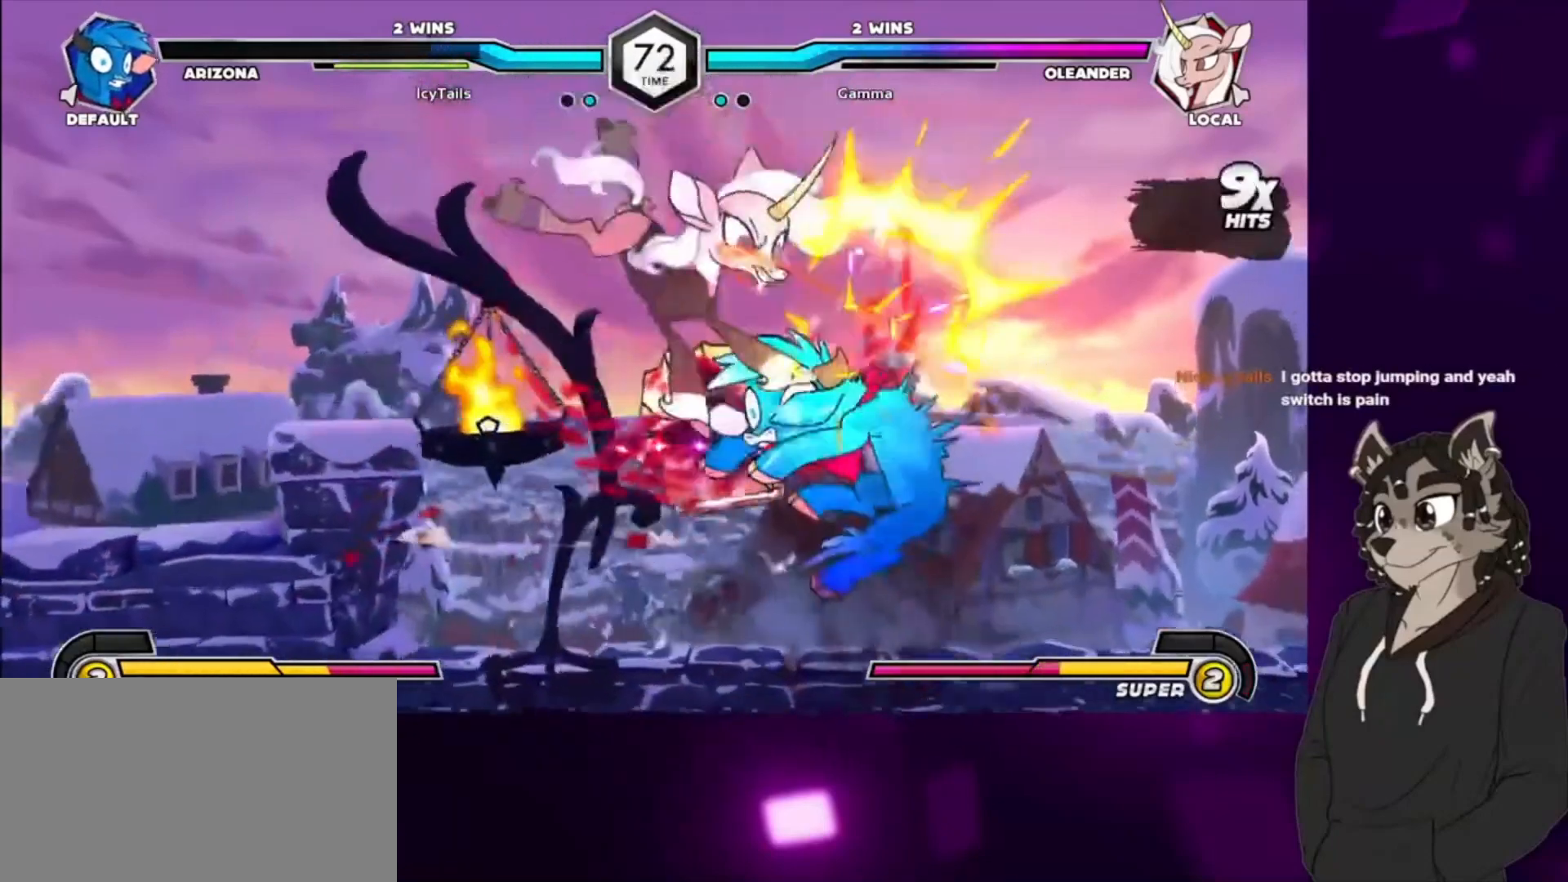
{"buttons": ["DPAD_DOWN"], "events": [[200, "CIRCLE", "up"], [267, "DPAD_RIGHT", "up"]]}
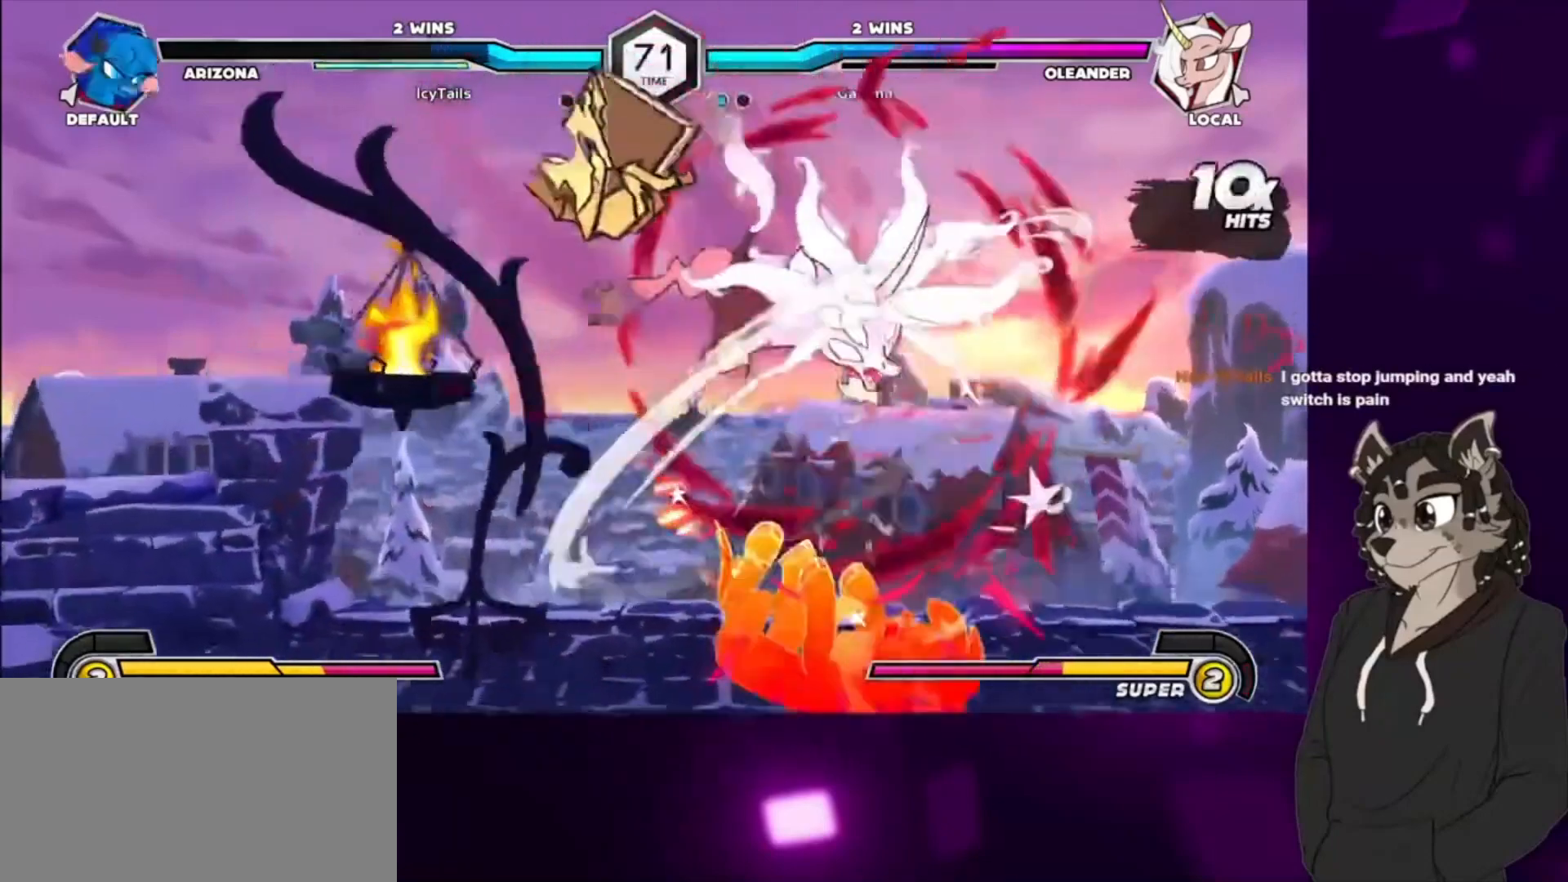
{"buttons": ["TRIANGLE", "DPAD_DOWN"], "events": [[400, "TRIANGLE", "down"]]}
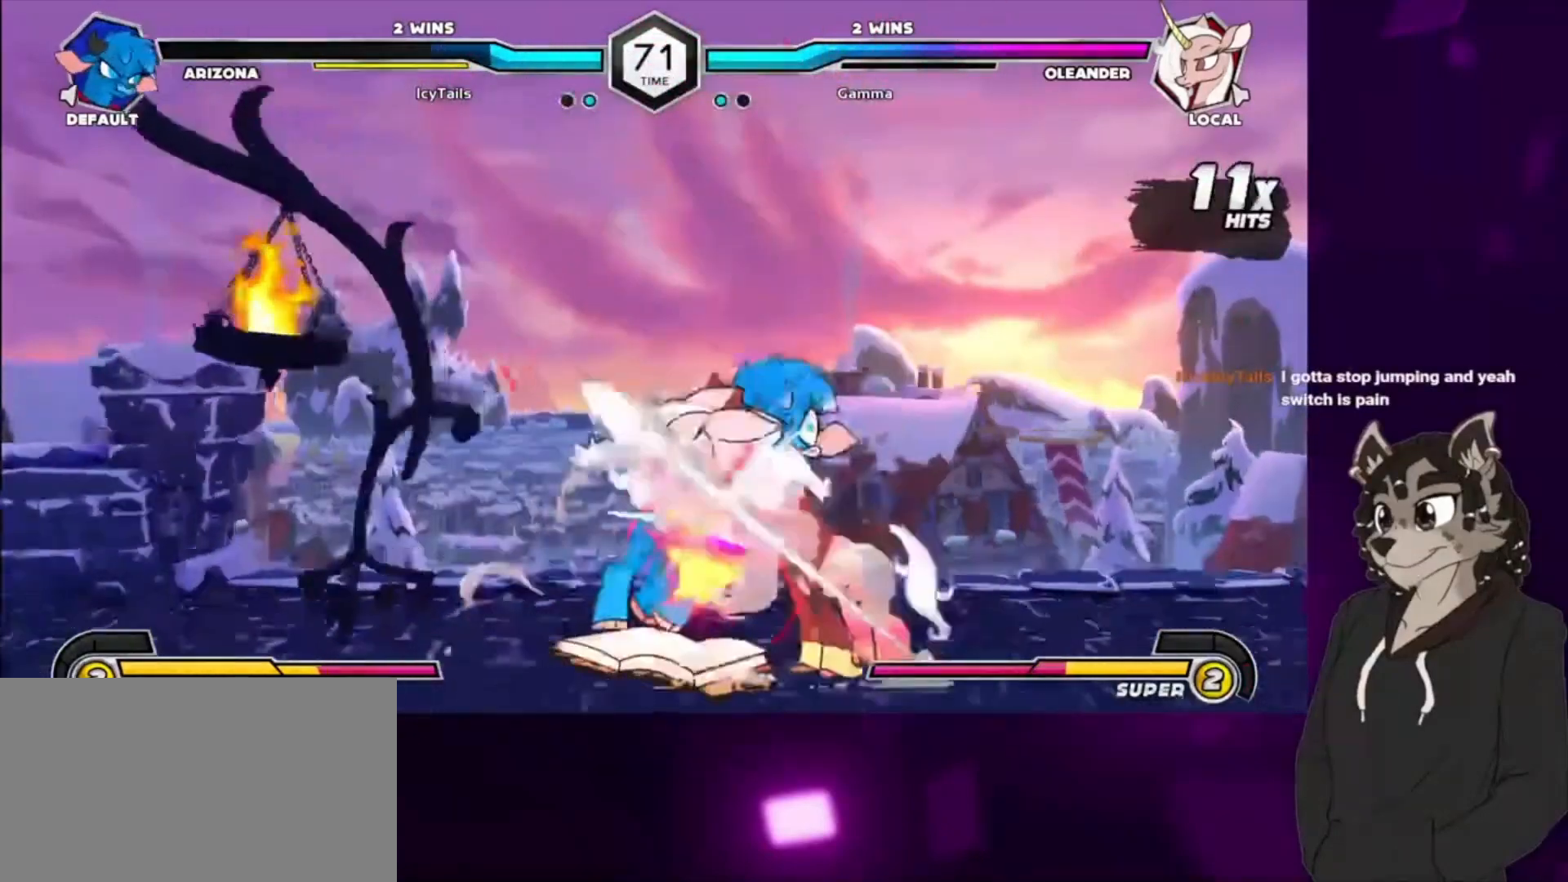
{"buttons": ["CIRCLE", "DPAD_DOWN", "DPAD_LEFT"], "events": [[33, "CIRCLE", "down"], [33, "TRIANGLE", "up"], [167, "CIRCLE", "up"], [233, "DPAD_LEFT", "down"], [300, "CIRCLE", "down"], [433, "CIRCLE", "up"], [500, "CIRCLE", "down"]]}
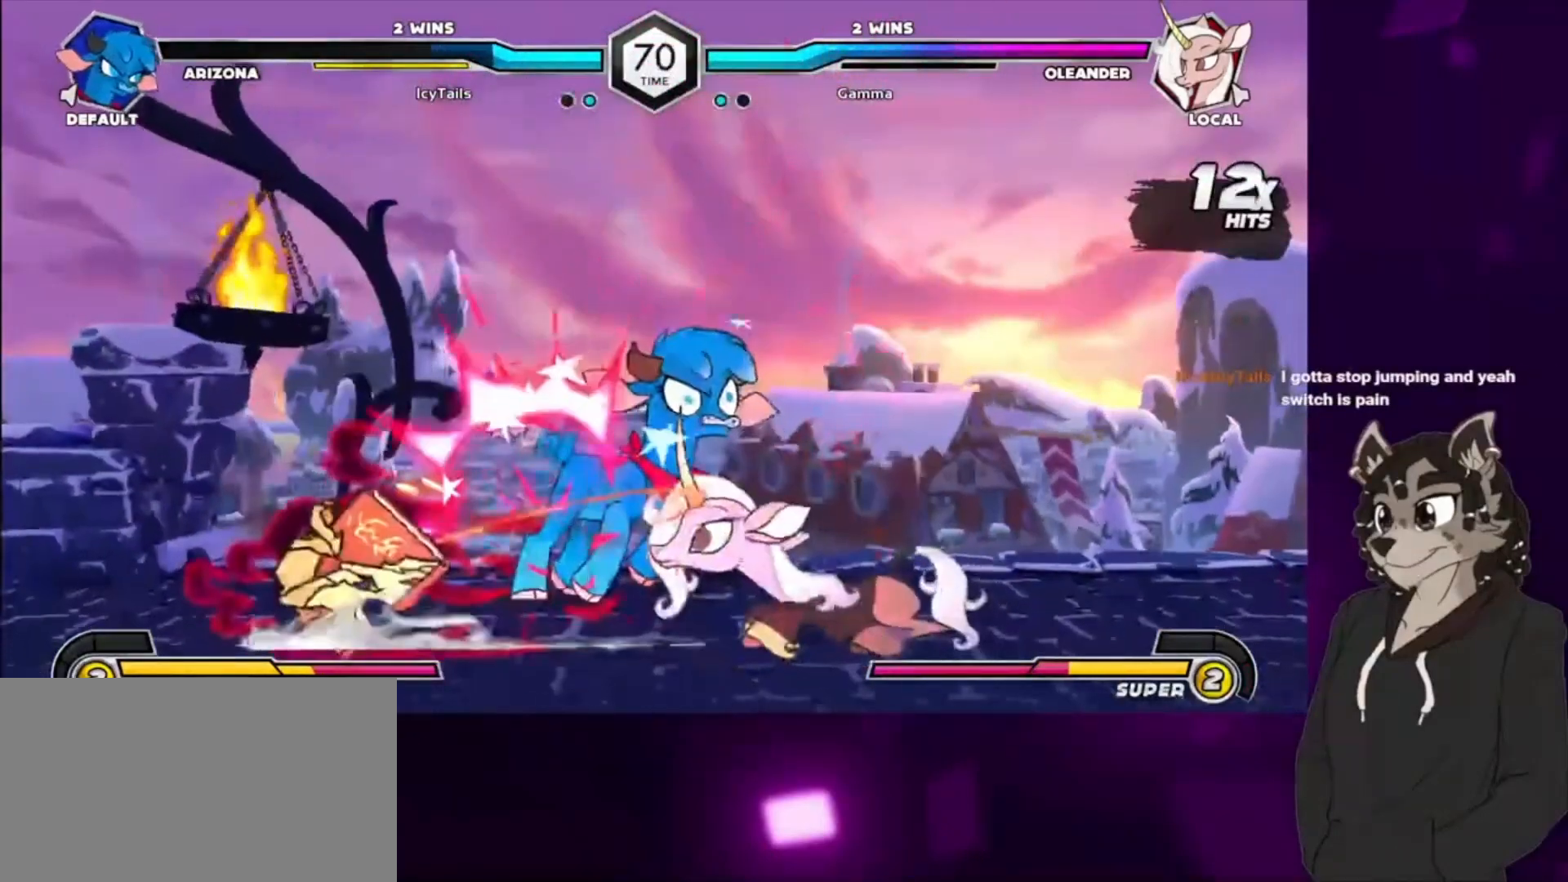
{"buttons": ["DPAD_UP", "DPAD_LEFT"], "events": [[100, "CIRCLE", "up"], [167, "CIRCLE", "down"], [233, "DPAD_DOWN", "up"], [300, "CIRCLE", "up"], [500, "DPAD_UP", "down"]]}
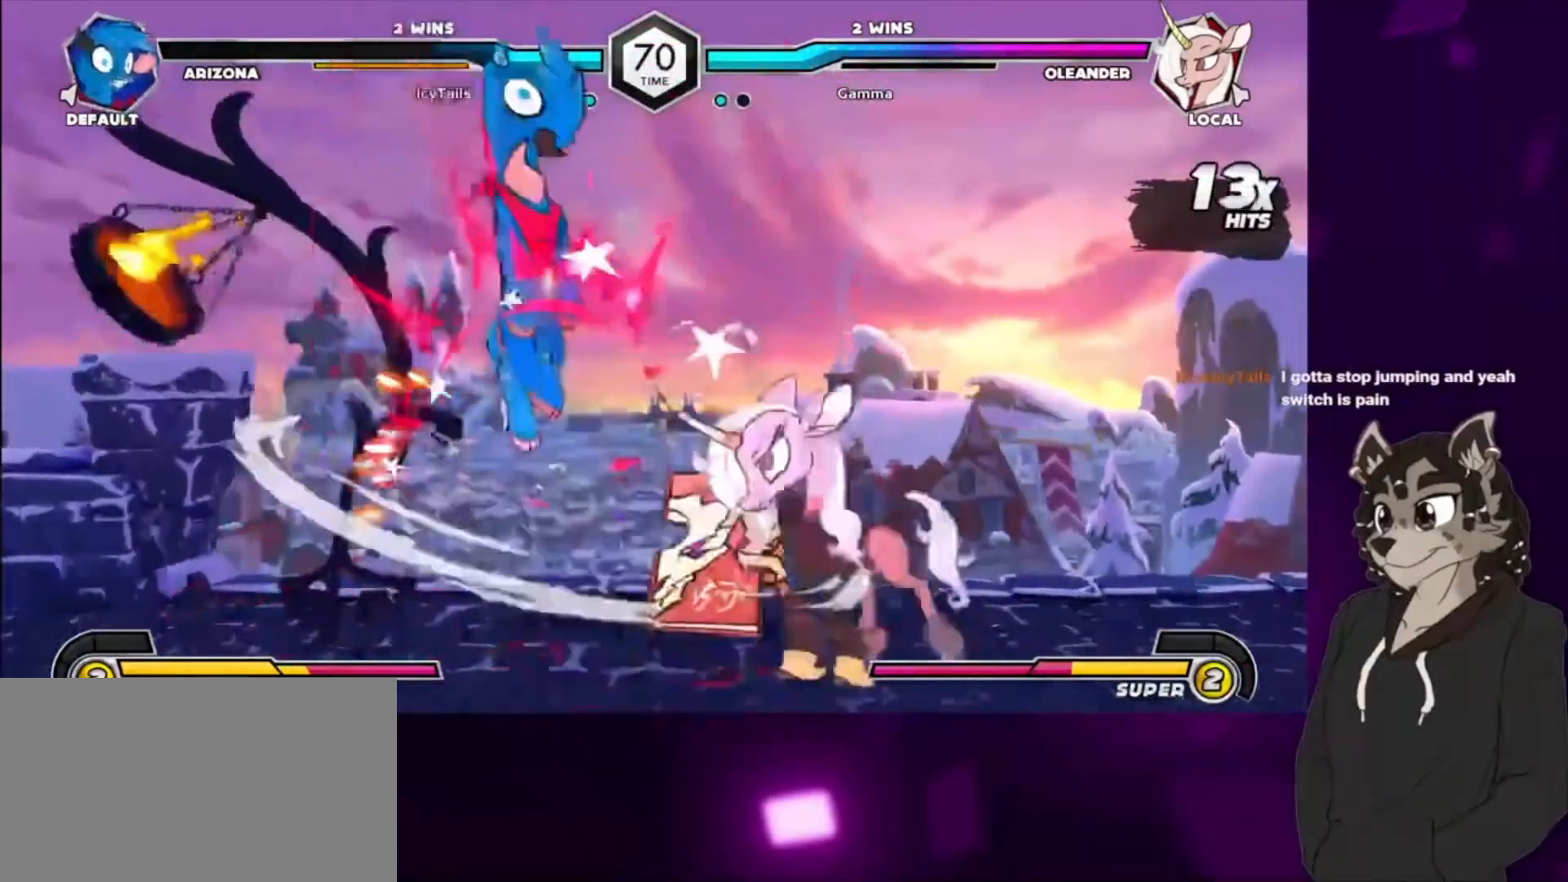
{"buttons": ["CIRCLE", "DPAD_UP", "DPAD_LEFT"], "events": [[33, "CIRCLE", "down"], [200, "CIRCLE", "up"], [200, "DPAD_UP", "up"], [267, "CIRCLE", "down"], [267, "DPAD_UP", "down"], [400, "CIRCLE", "up"], [400, "DPAD_UP", "up"], [467, "CIRCLE", "down"], [467, "DPAD_UP", "down"]]}
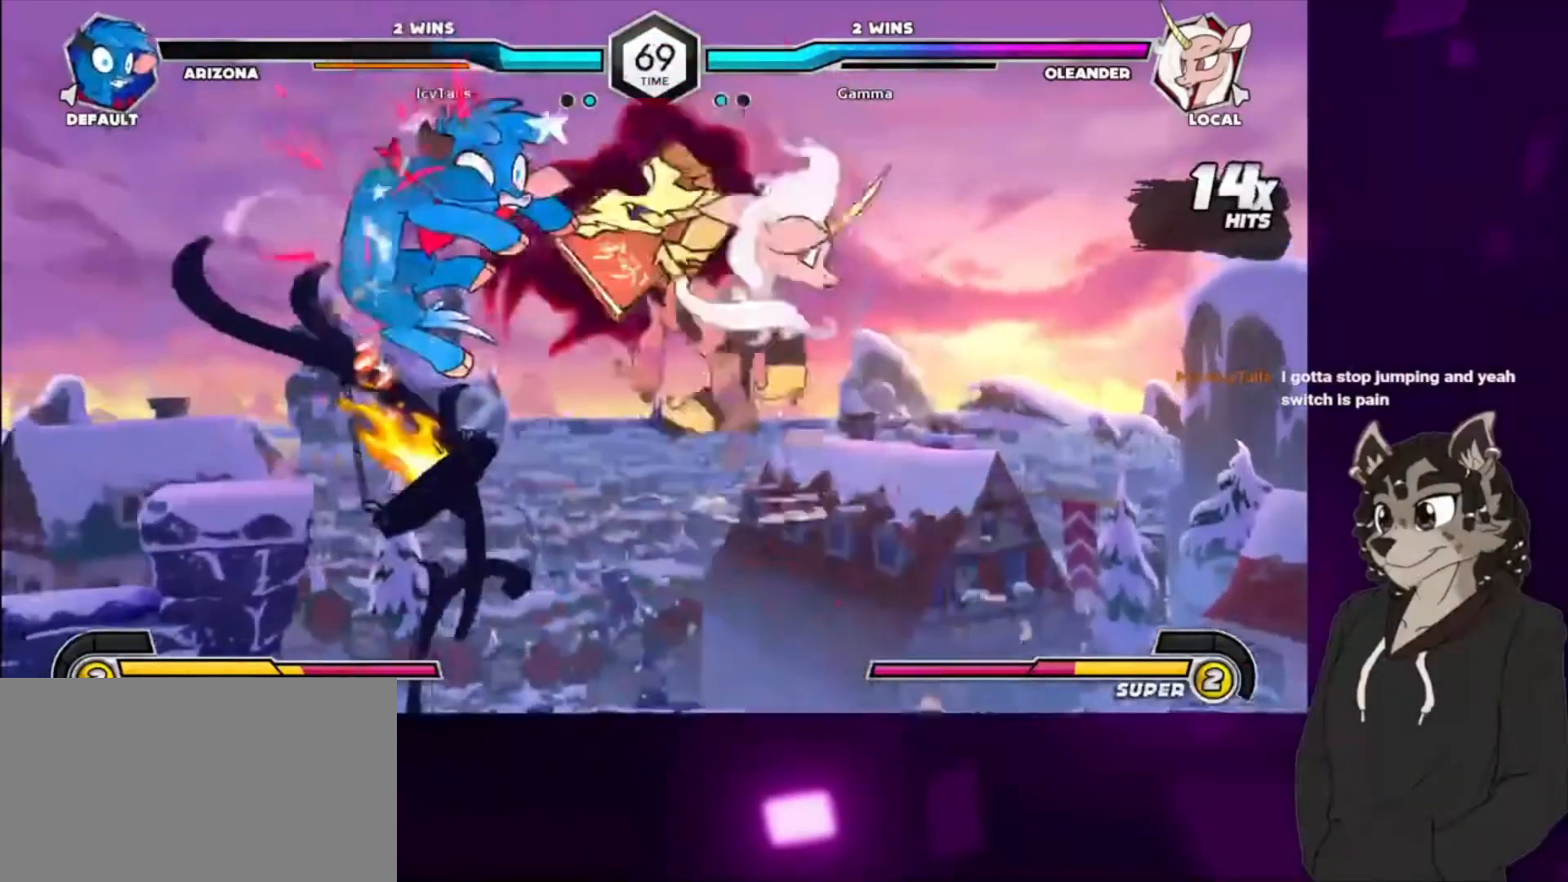
{"buttons": ["DPAD_DOWN", "DPAD_LEFT"], "events": [[67, "CIRCLE", "up"], [67, "DPAD_UP", "up"], [500, "DPAD_DOWN", "down"]]}
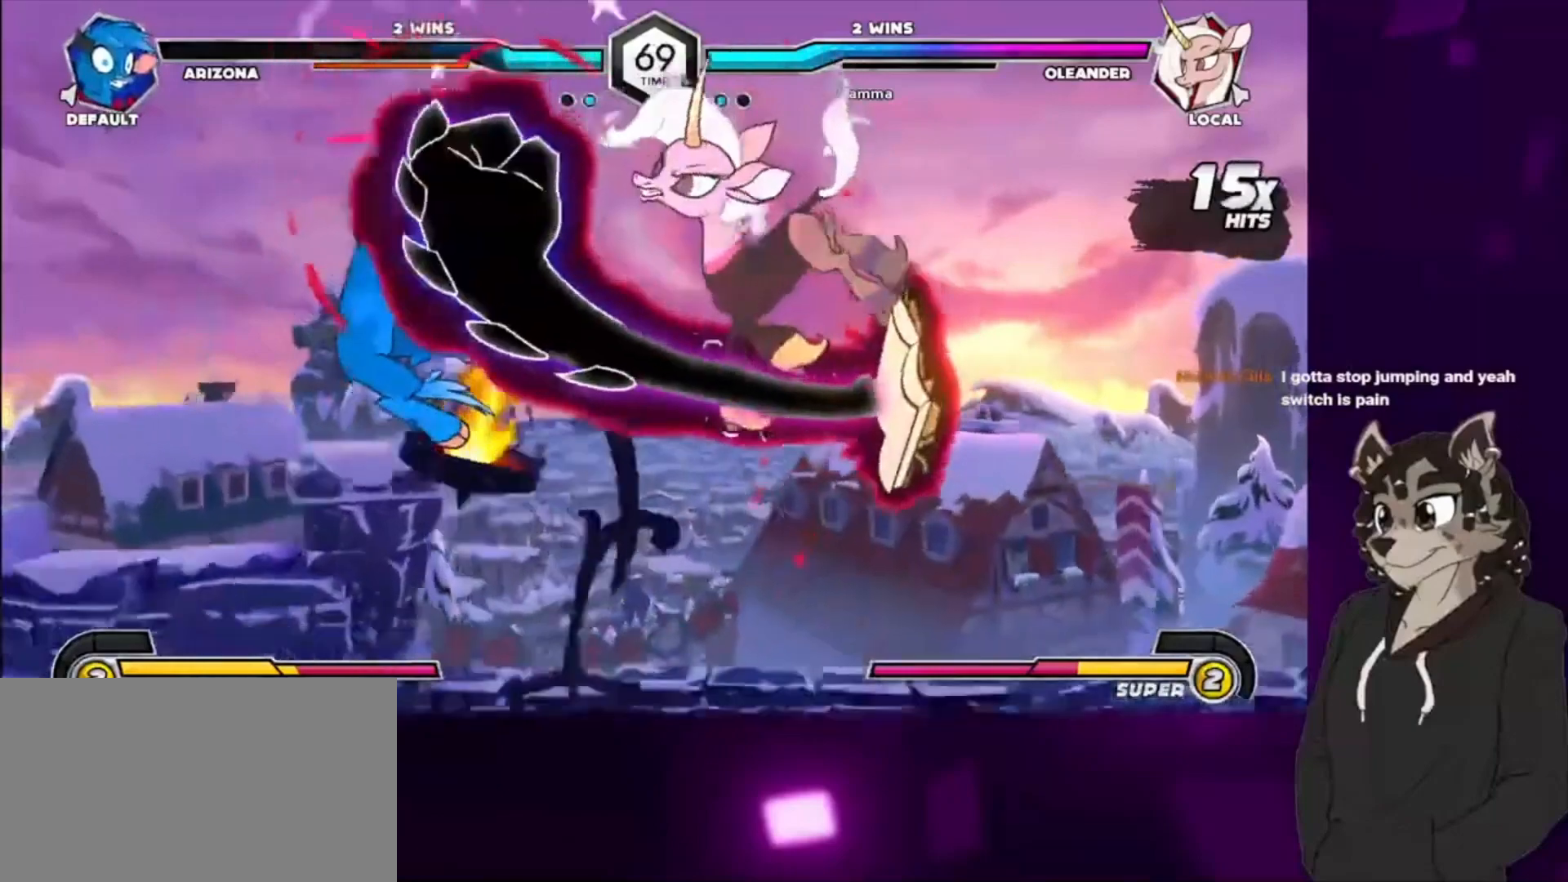
{"buttons": [], "events": [[100, "SQUARE", "down"], [233, "SQUARE", "up"], [400, "DPAD_DOWN", "up"], [467, "DPAD_LEFT", "up"]]}
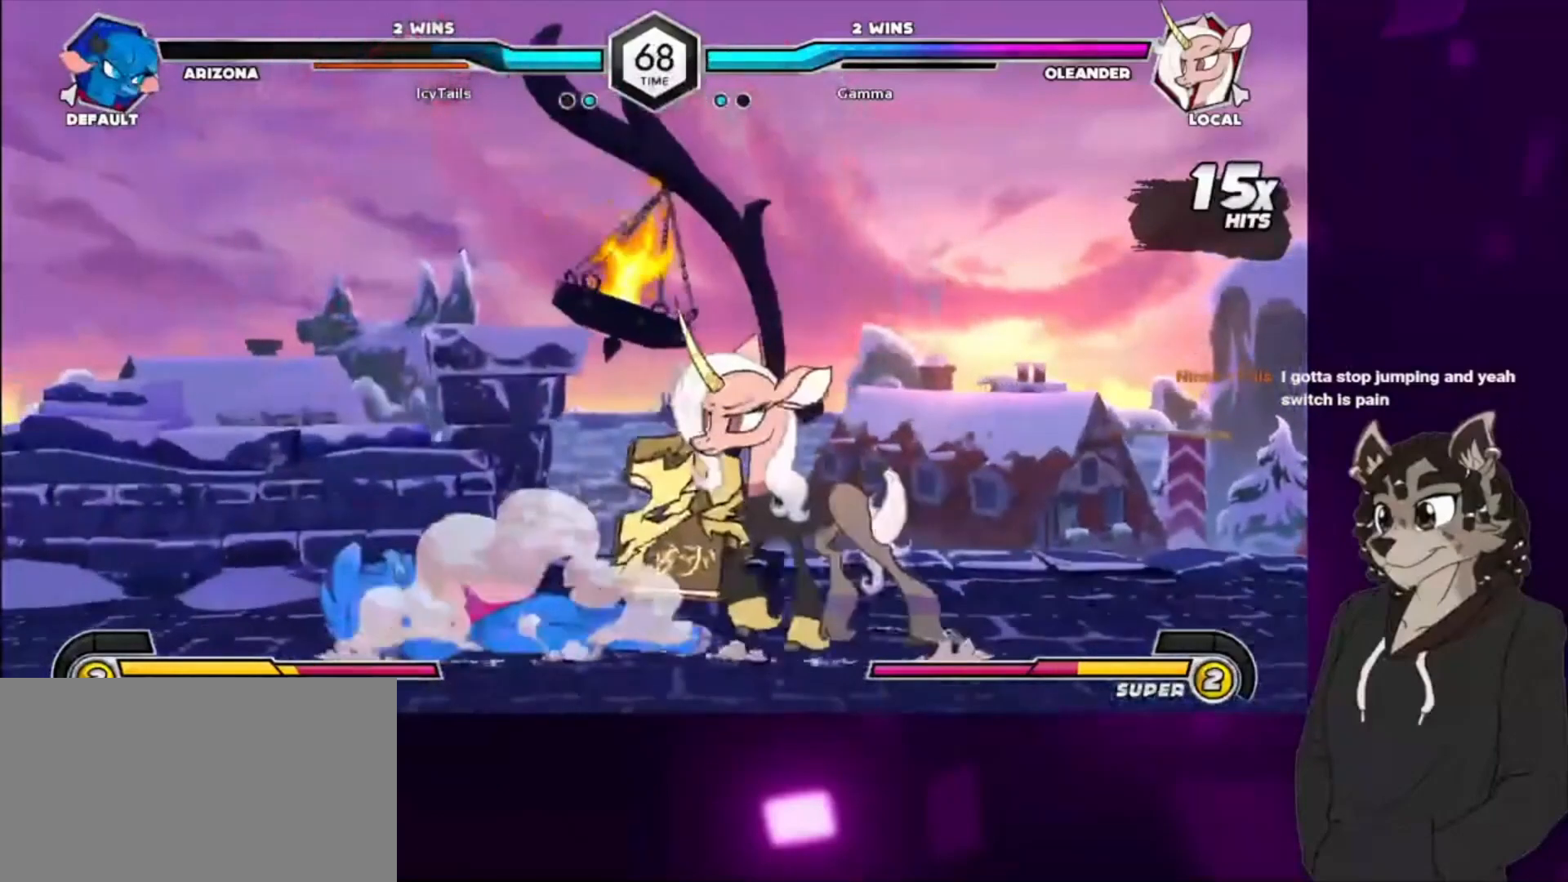
{"buttons": ["CIRCLE", "DPAD_DOWN", "DPAD_LEFT"], "events": [[100, "DPAD_LEFT", "down"], [167, "DPAD_LEFT", "up"], [233, "DPAD_LEFT", "down"], [233, "DPAD_UP", "down"], [367, "DPAD_DOWN", "down"], [367, "DPAD_UP", "up"], [500, "CIRCLE", "down"]]}
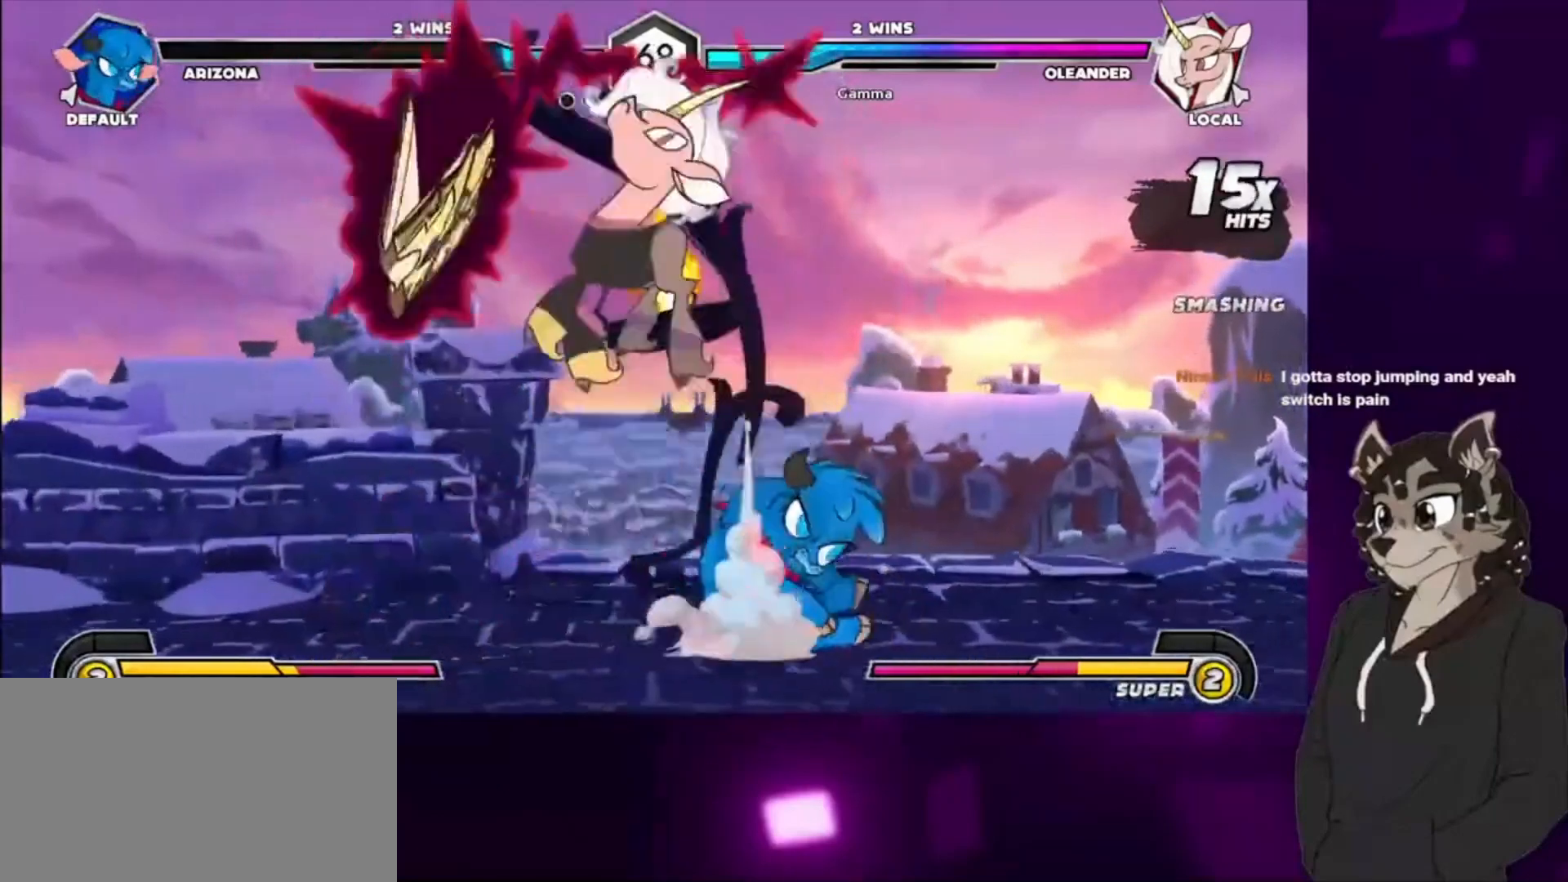
{"buttons": ["DPAD_LEFT"], "events": [[100, "DPAD_LEFT", "up"], [133, "DPAD_LEFT", "down"], [233, "CIRCLE", "up"], [233, "DPAD_DOWN", "up"]]}
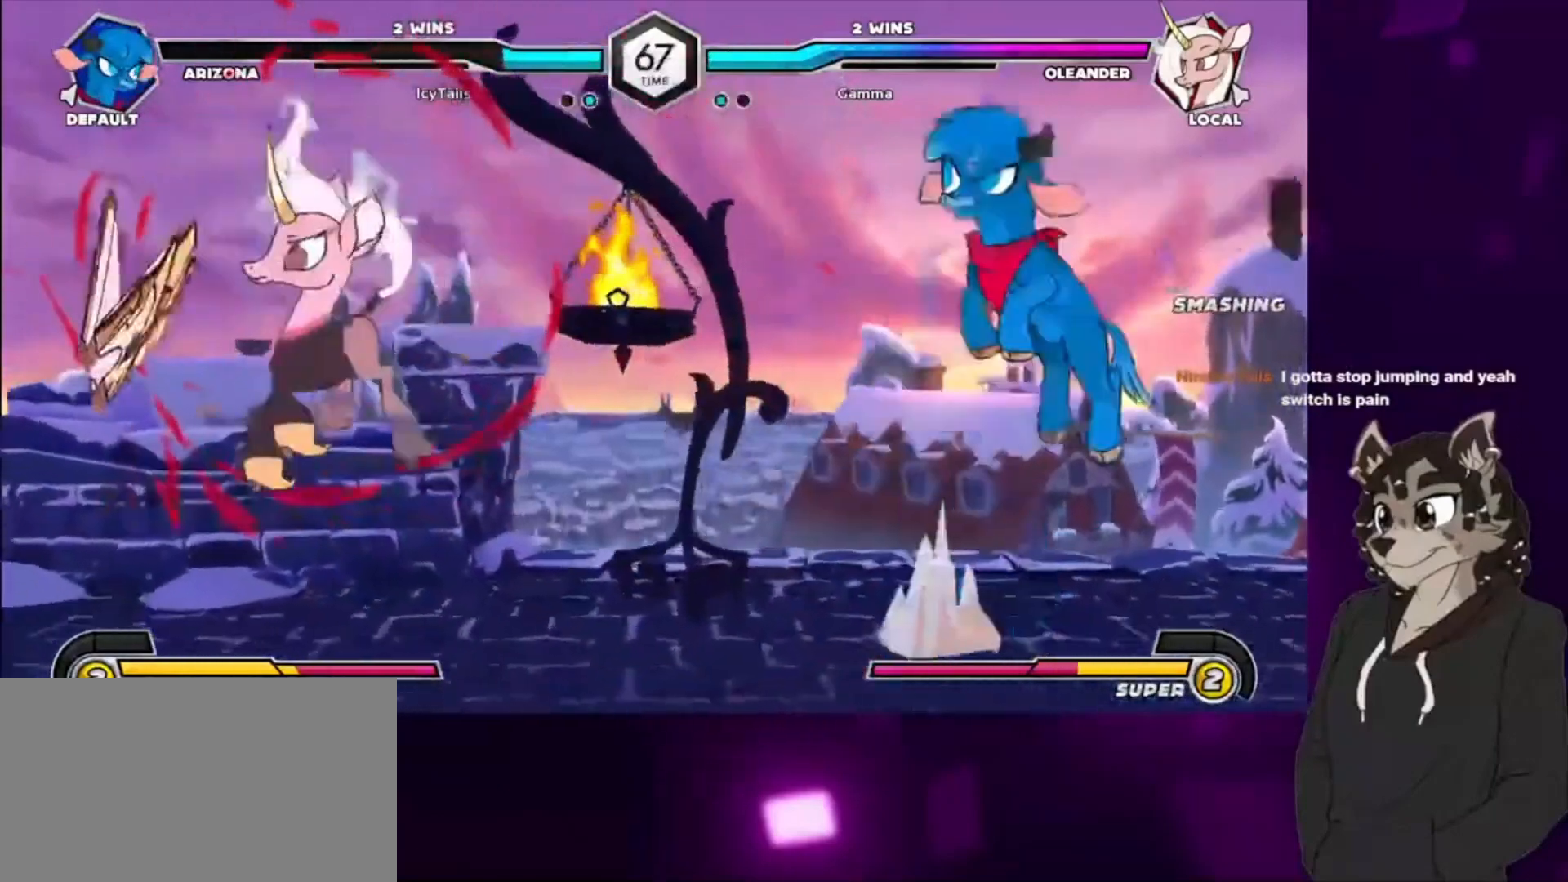
{"buttons": [], "events": [[233, "DPAD_UP", "down"], [400, "DPAD_UP", "up"], [467, "DPAD_LEFT", "up"]]}
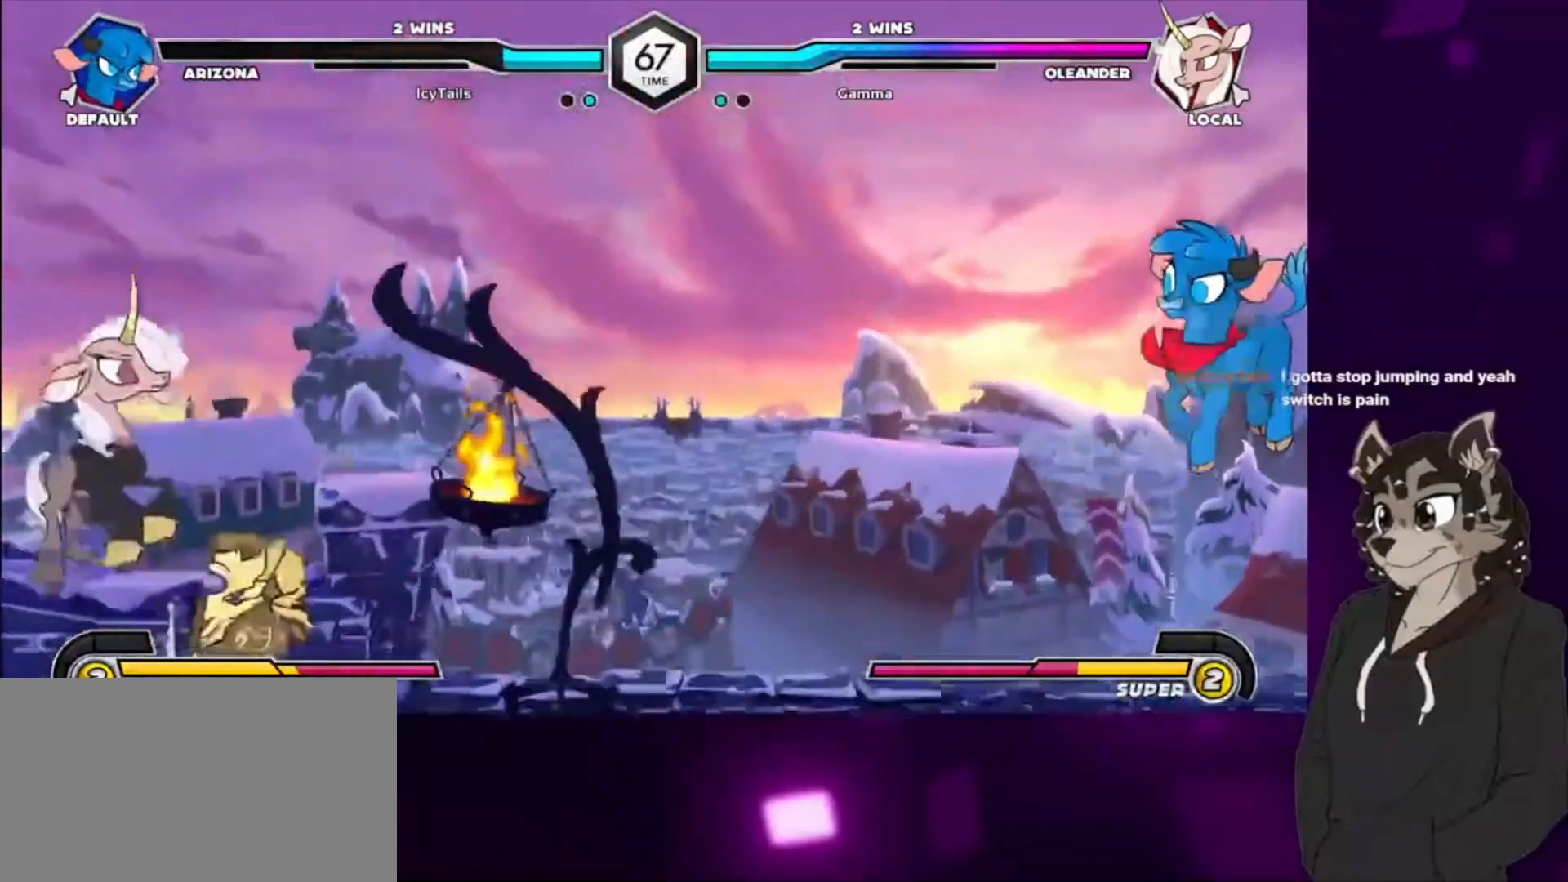
{"buttons": [], "events": [[267, "DPAD_DOWN", "down"], [333, "DPAD_RIGHT", "down"], [367, "DPAD_DOWN", "up"], [400, "CIRCLE", "down"], [400, "DPAD_RIGHT", "up"], [500, "CIRCLE", "up"]]}
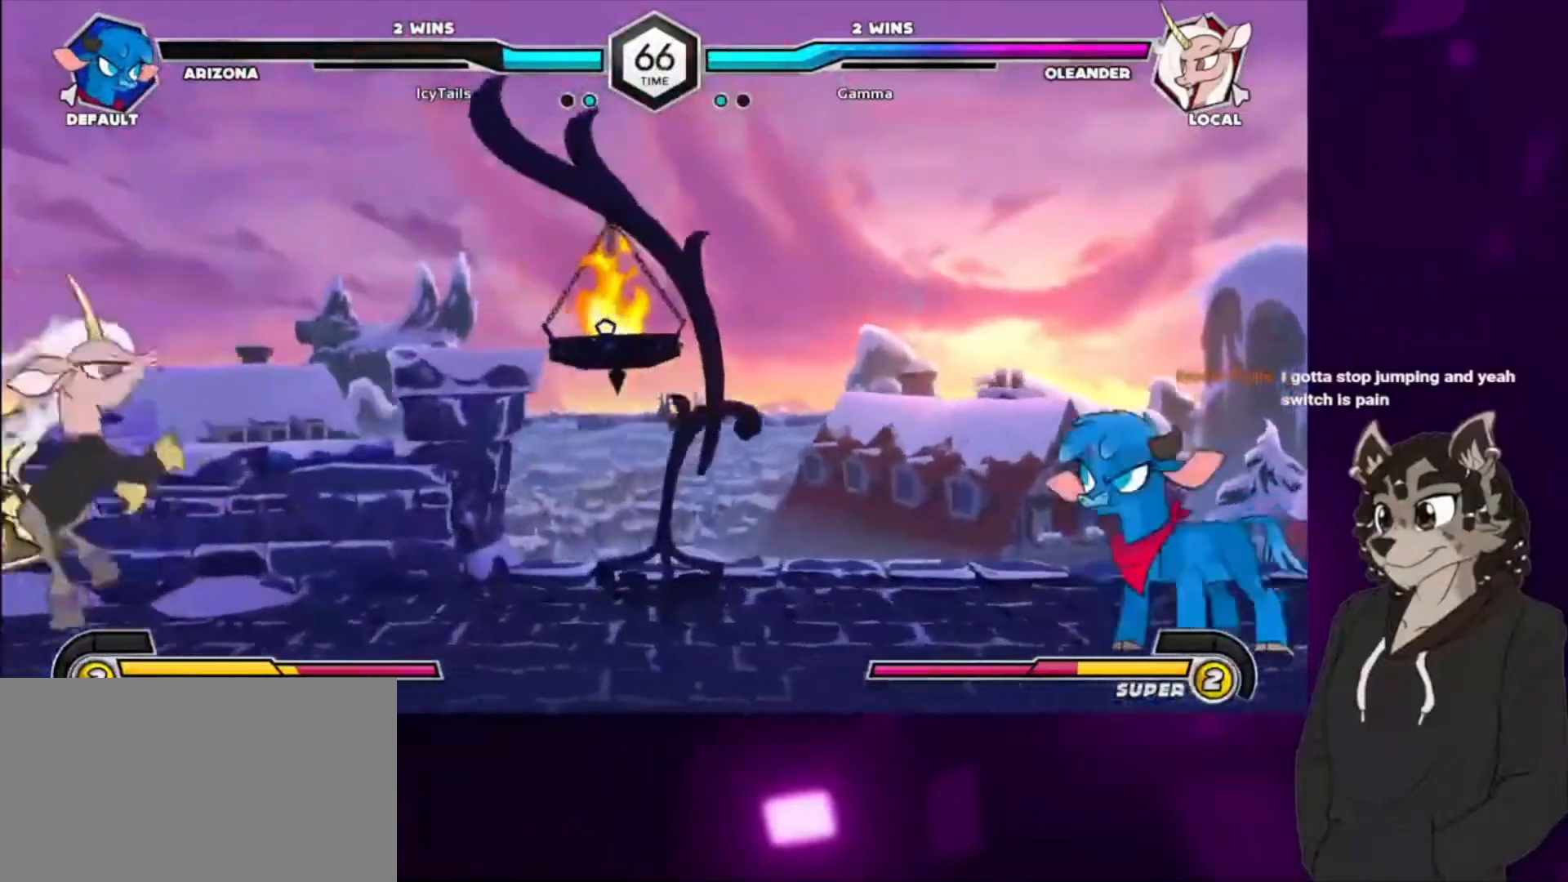
{"buttons": ["DPAD_LEFT"], "events": [[100, "DPAD_LEFT", "down"]]}
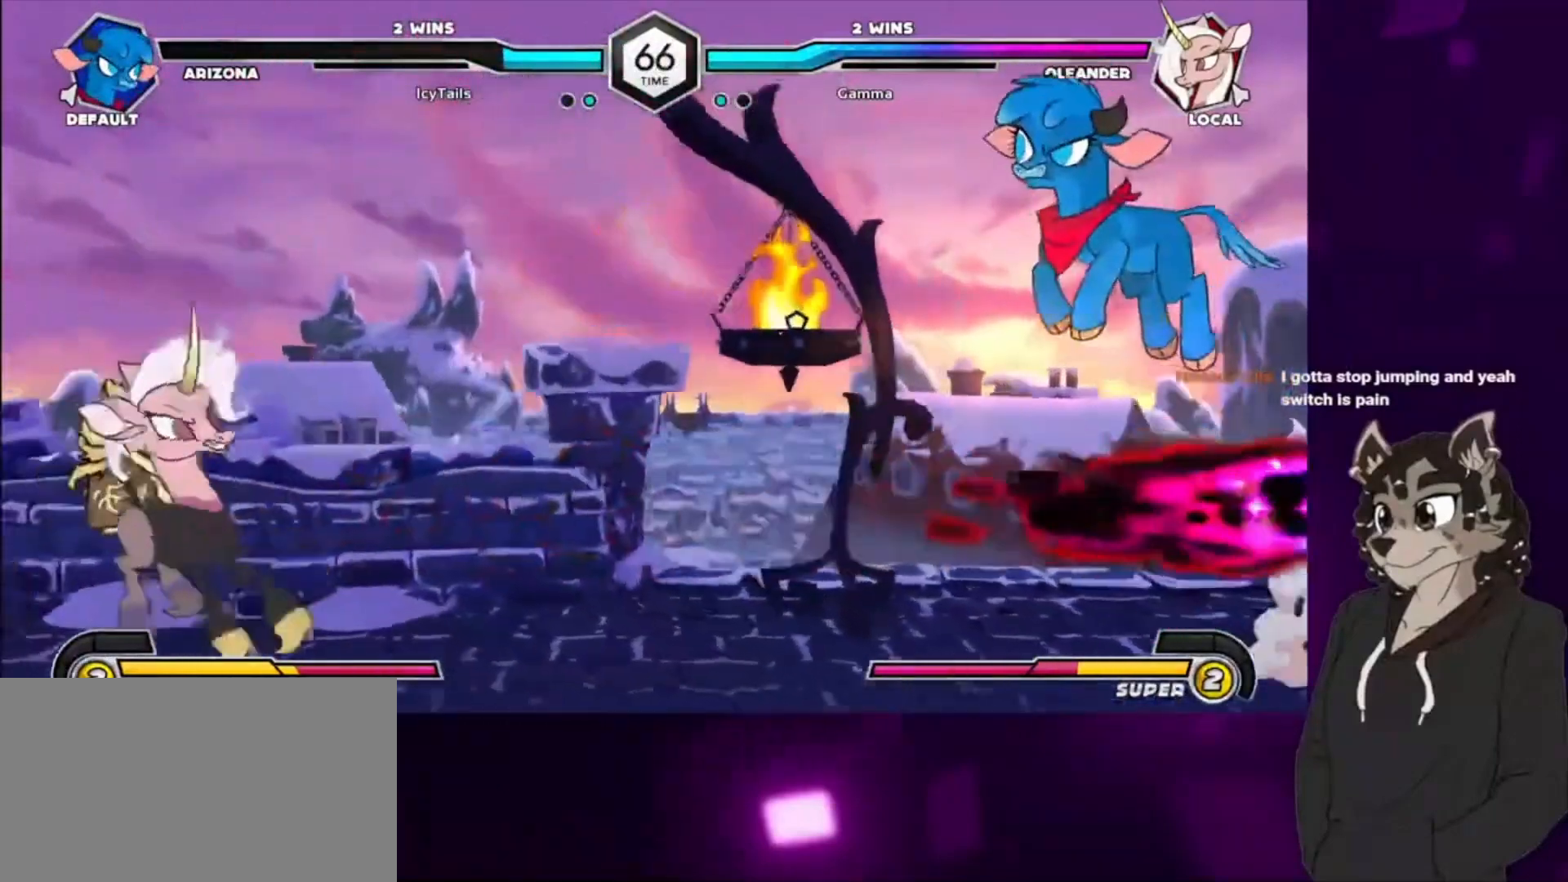
{"buttons": ["DPAD_RIGHT"], "events": [[33, "DPAD_LEFT", "up"], [67, "DPAD_LEFT", "down"], [233, "DPAD_LEFT", "up"], [267, "DPAD_RIGHT", "down"], [300, "DPAD_UP", "down"], [500, "DPAD_UP", "up"]]}